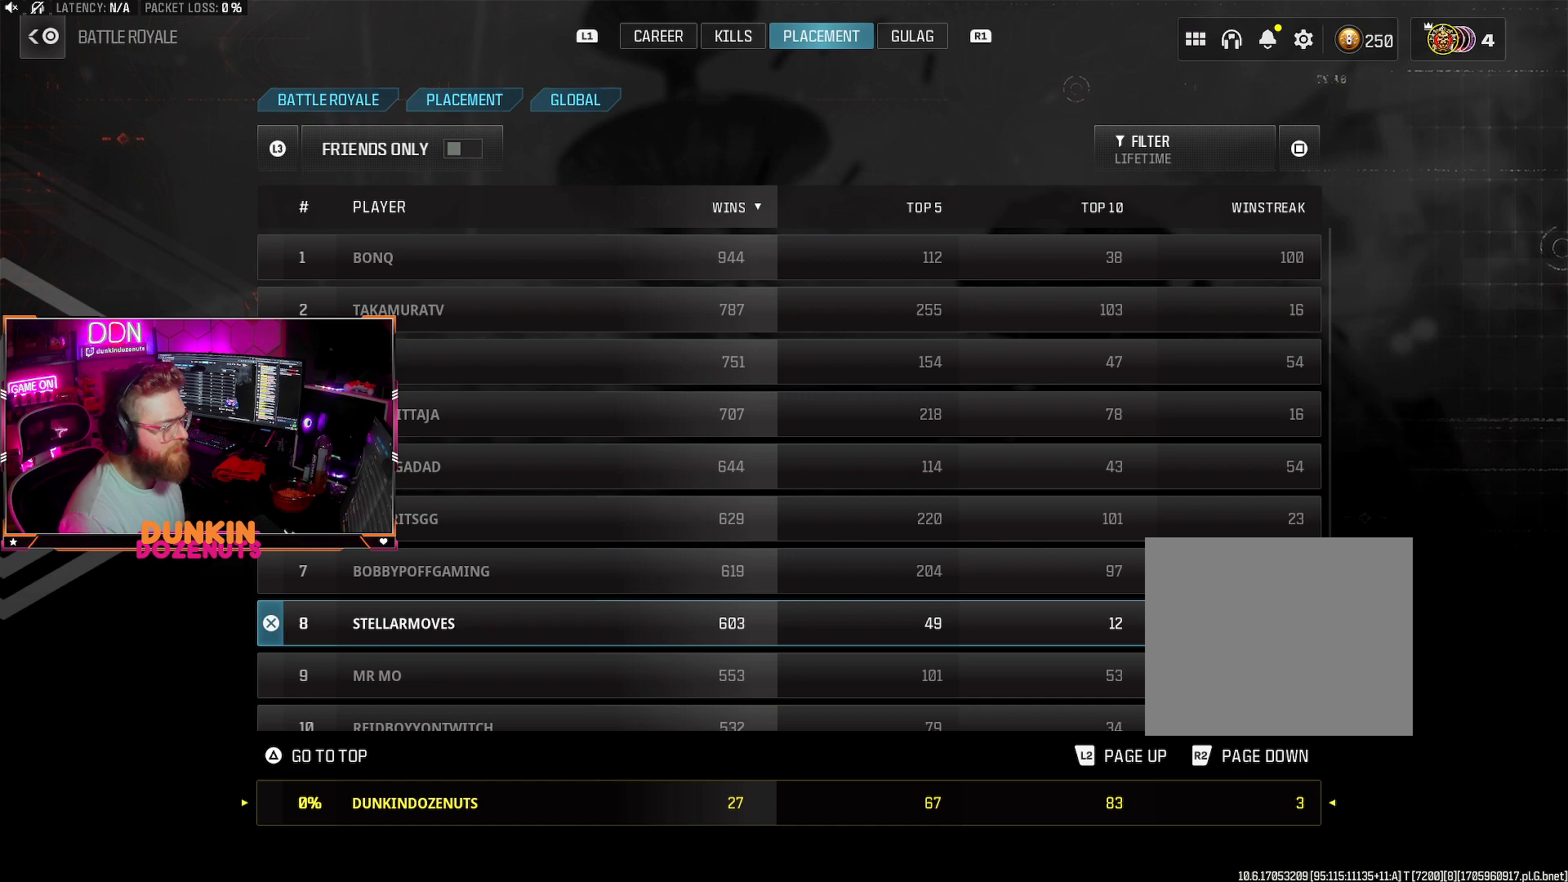
Gameplay with a controller (PlayStation layout); each line is a JSON object with the inputs held at the frame after it. "events" lists button and stick changes between this image and that frame as [ms after this image, input, new state], when the widget could be followed in between.
{"buttons": [], "left_stick": "center", "right_stick": "center", "events": [[150, "L3", "down"], [267, "L3", "up"]]}
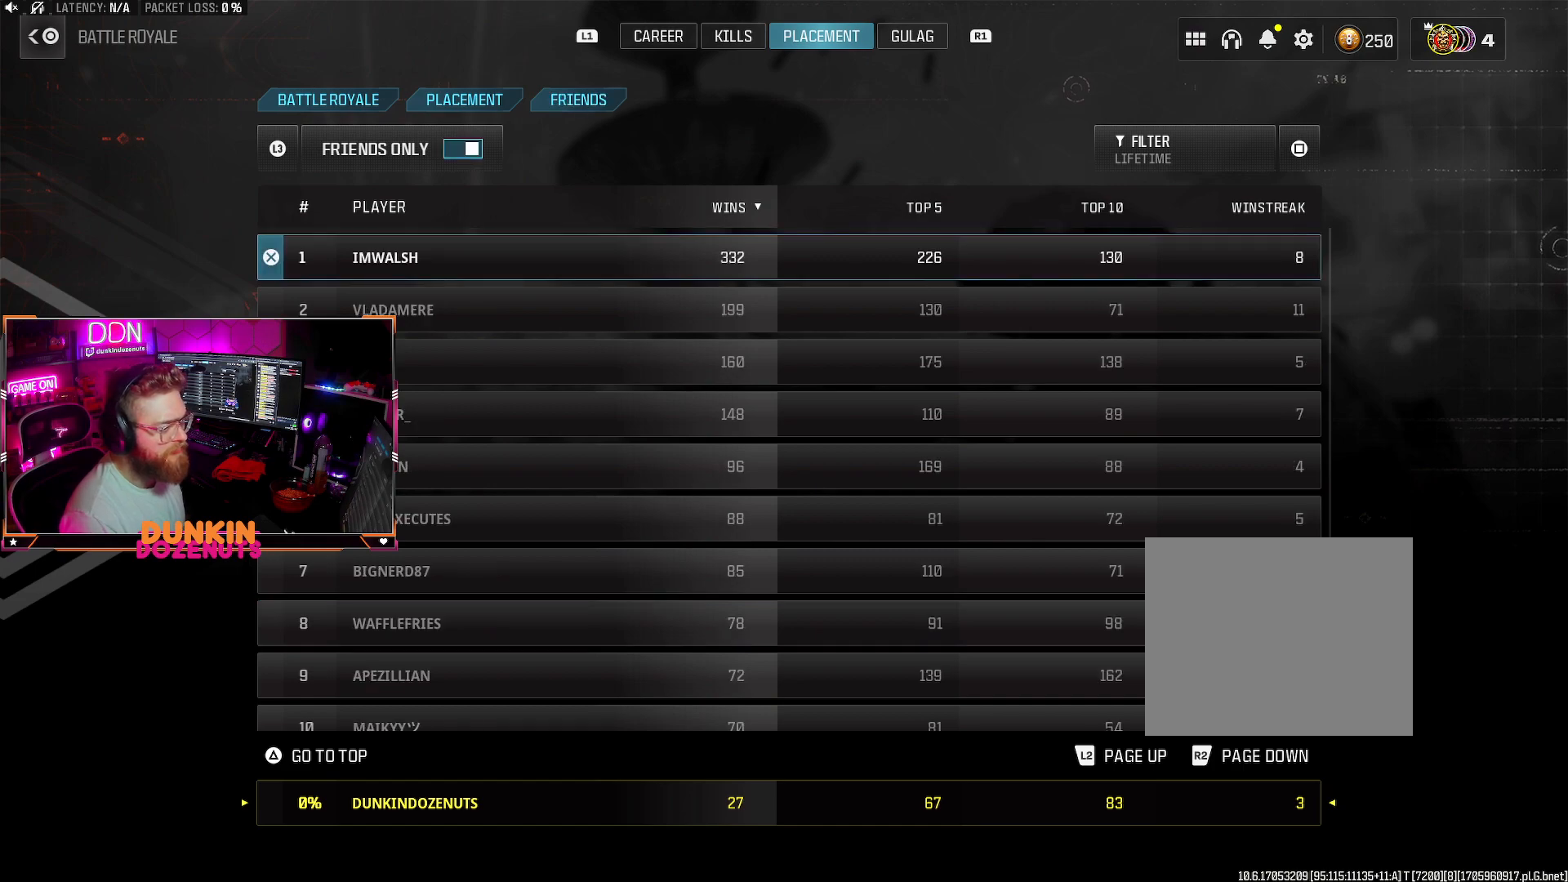
{"buttons": [], "left_stick": "center", "right_stick": "center", "events": []}
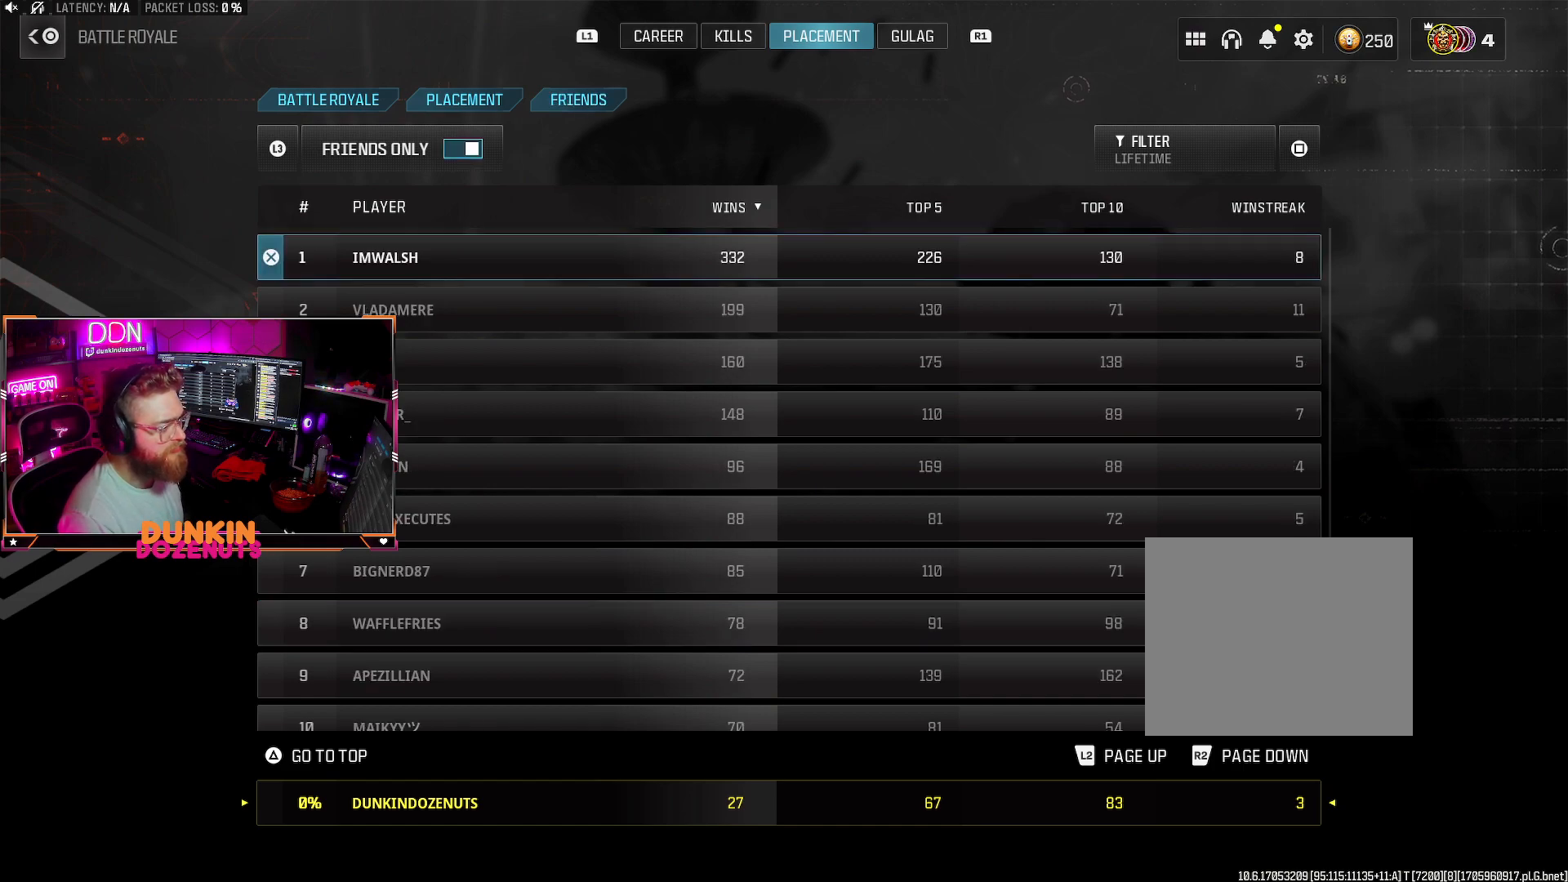
{"buttons": [], "left_stick": "center", "right_stick": "center", "events": []}
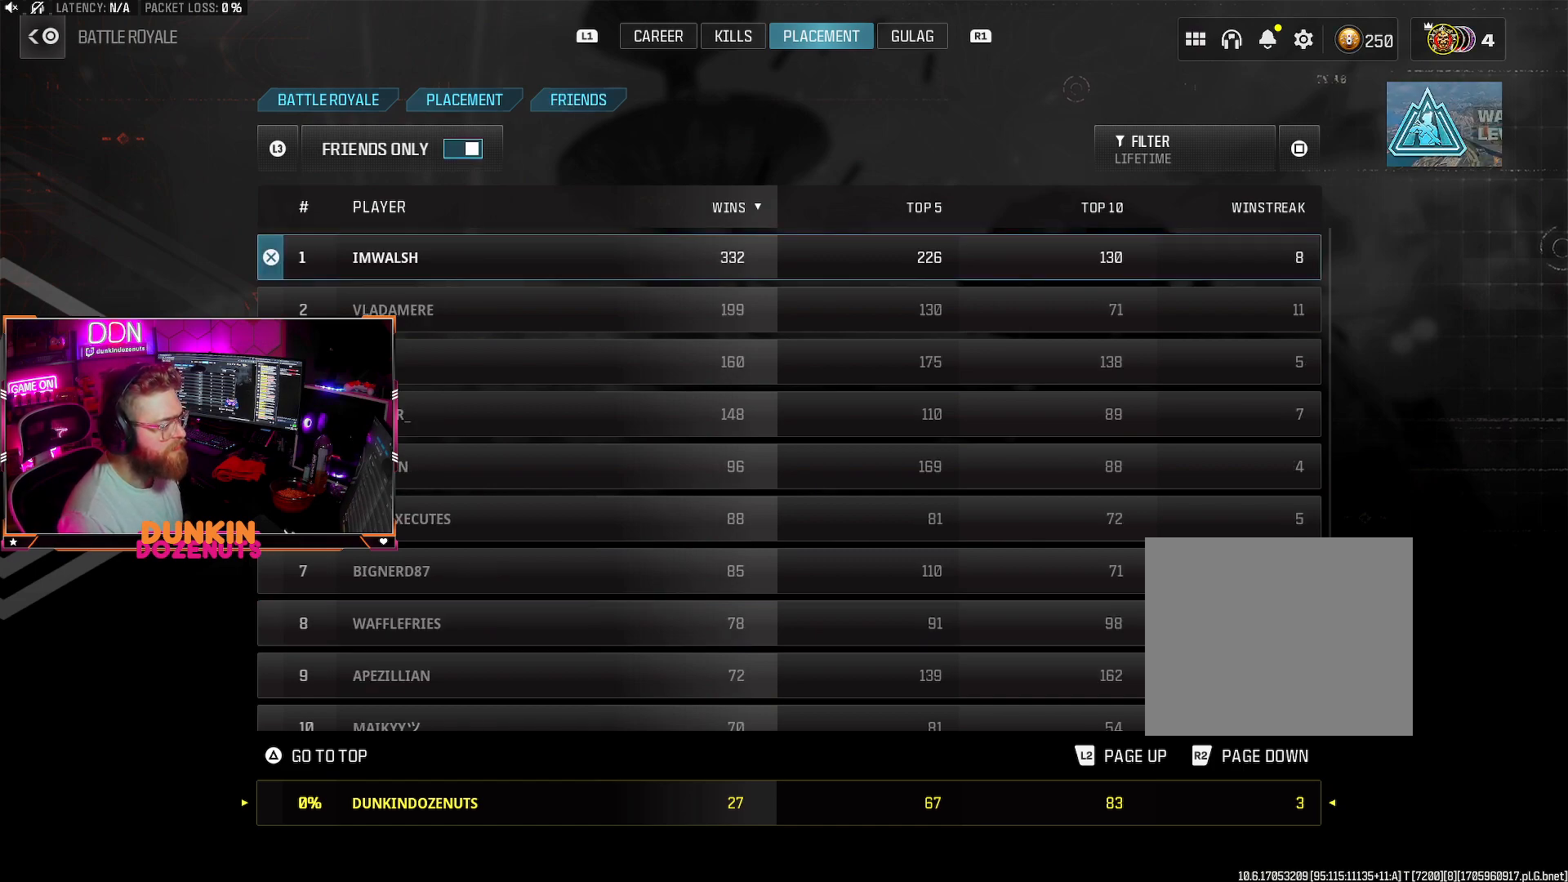
{"buttons": [], "left_stick": "center", "right_stick": "center", "events": []}
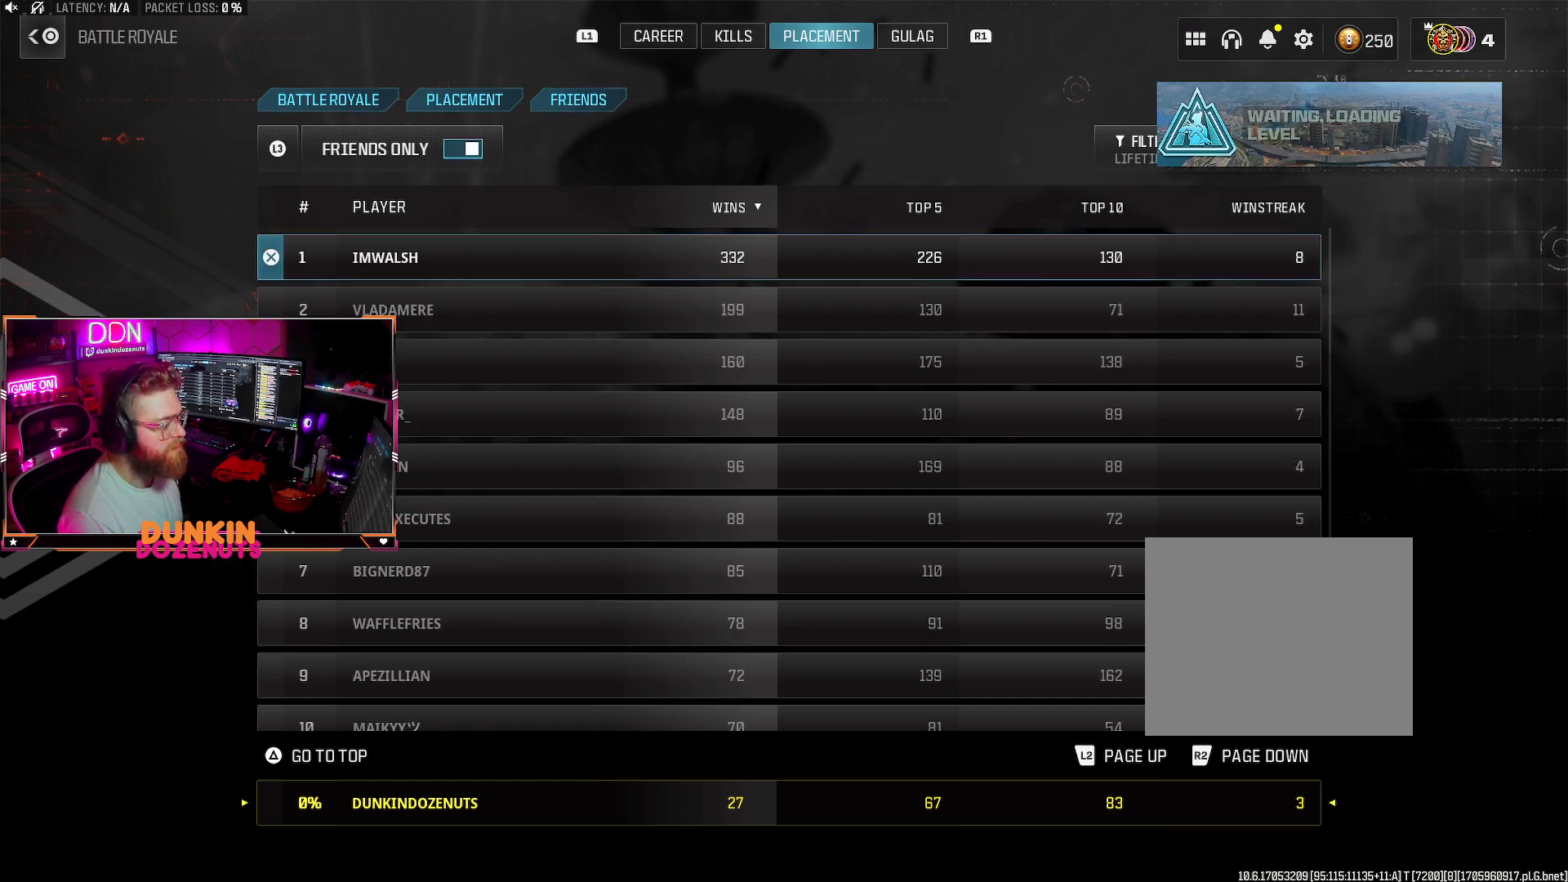
{"buttons": [], "left_stick": "center", "right_stick": "center", "events": []}
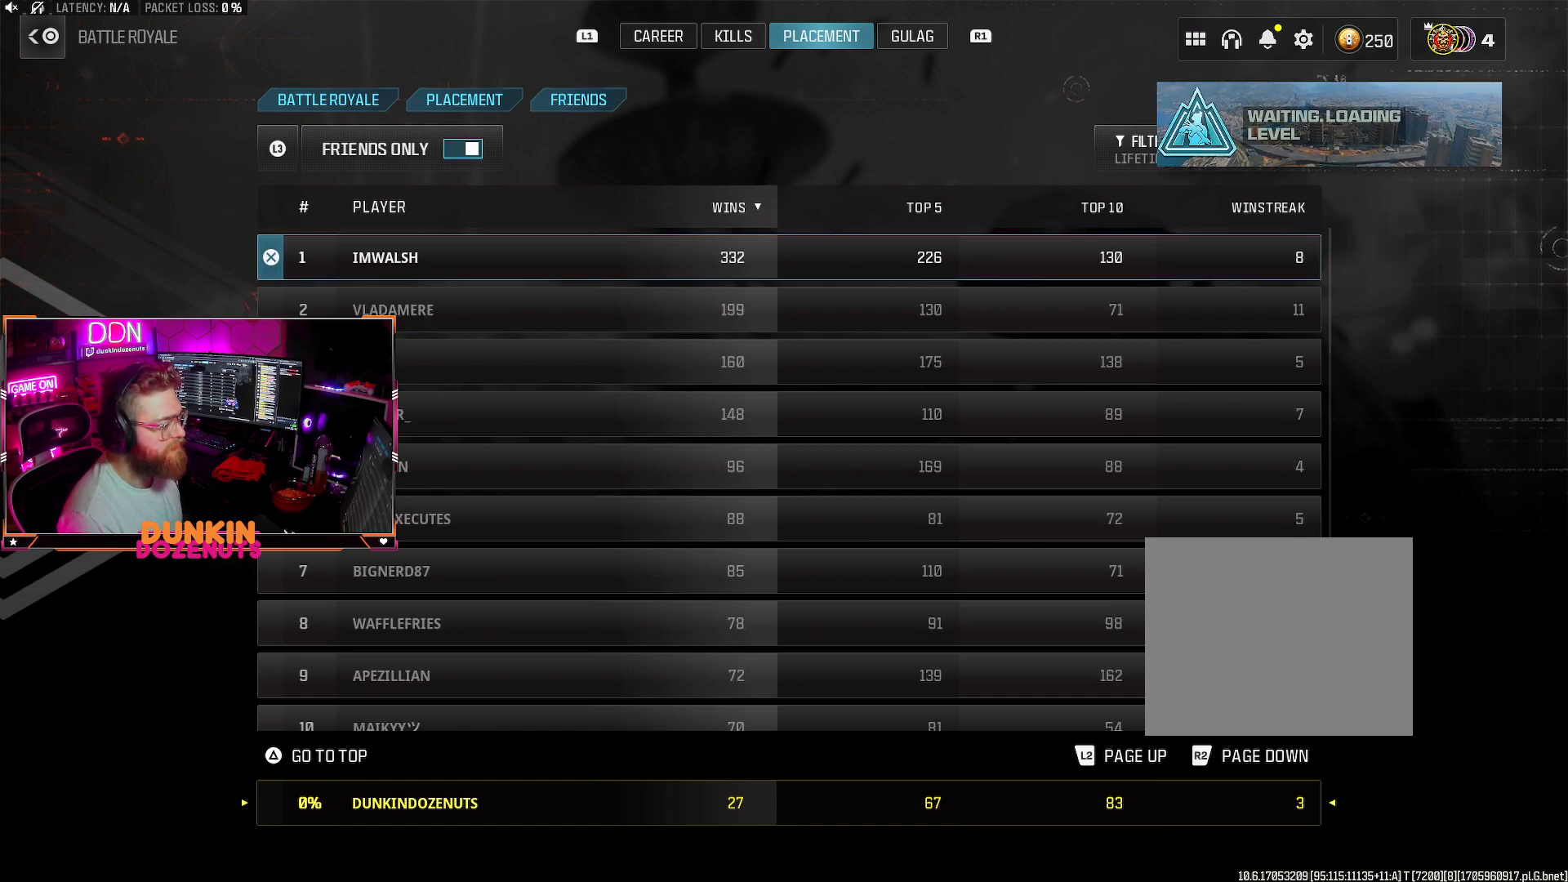
{"buttons": [], "left_stick": "center", "right_stick": "center", "events": []}
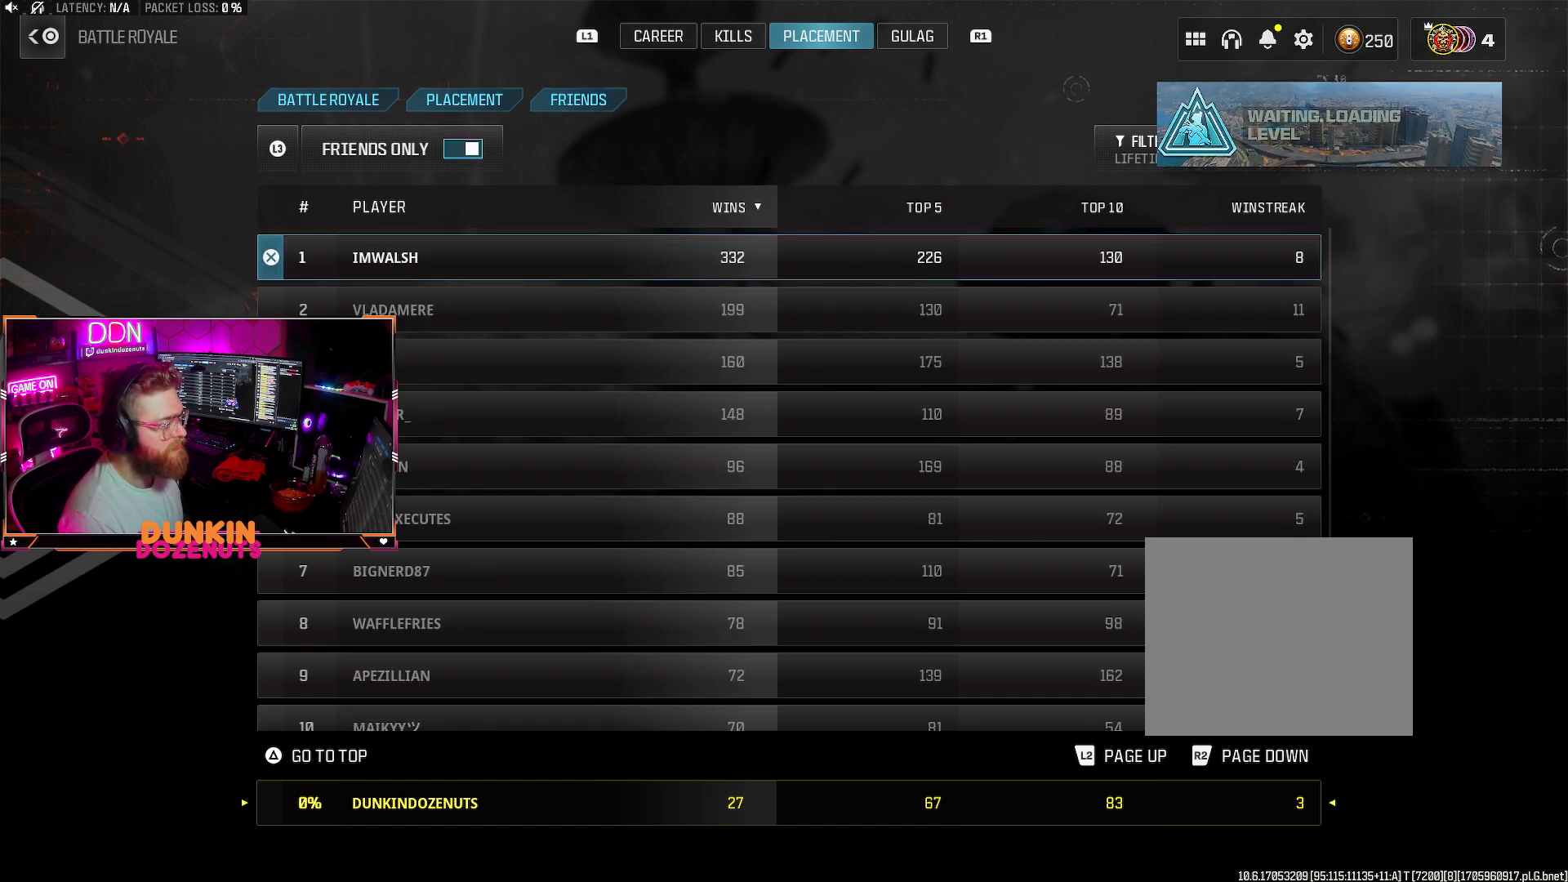
{"buttons": [], "left_stick": "center", "right_stick": "center", "events": []}
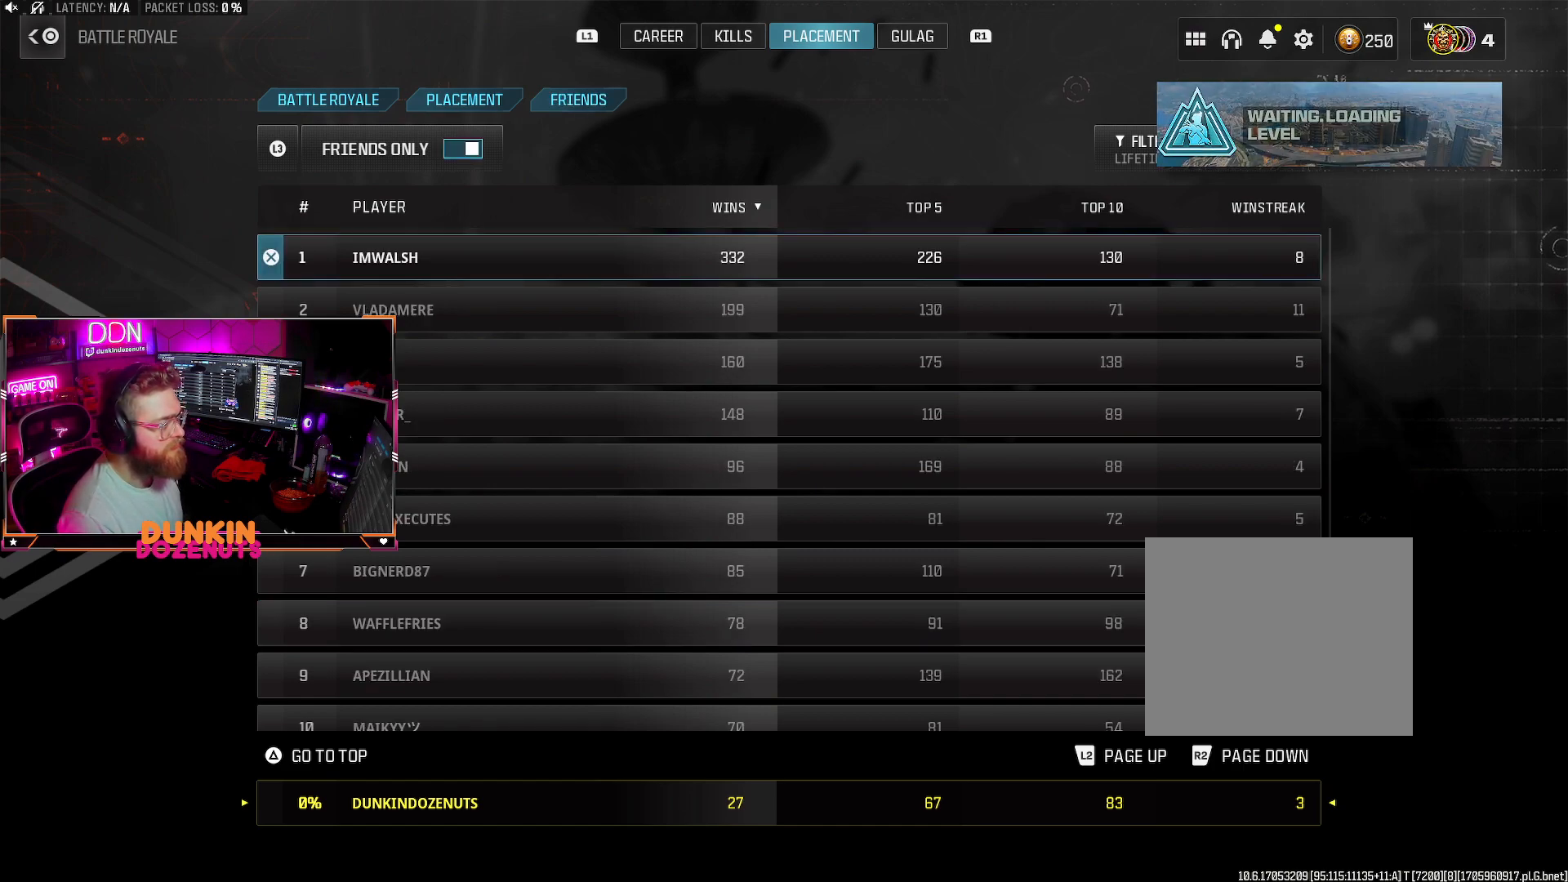
{"buttons": [], "left_stick": "center", "right_stick": "center", "events": []}
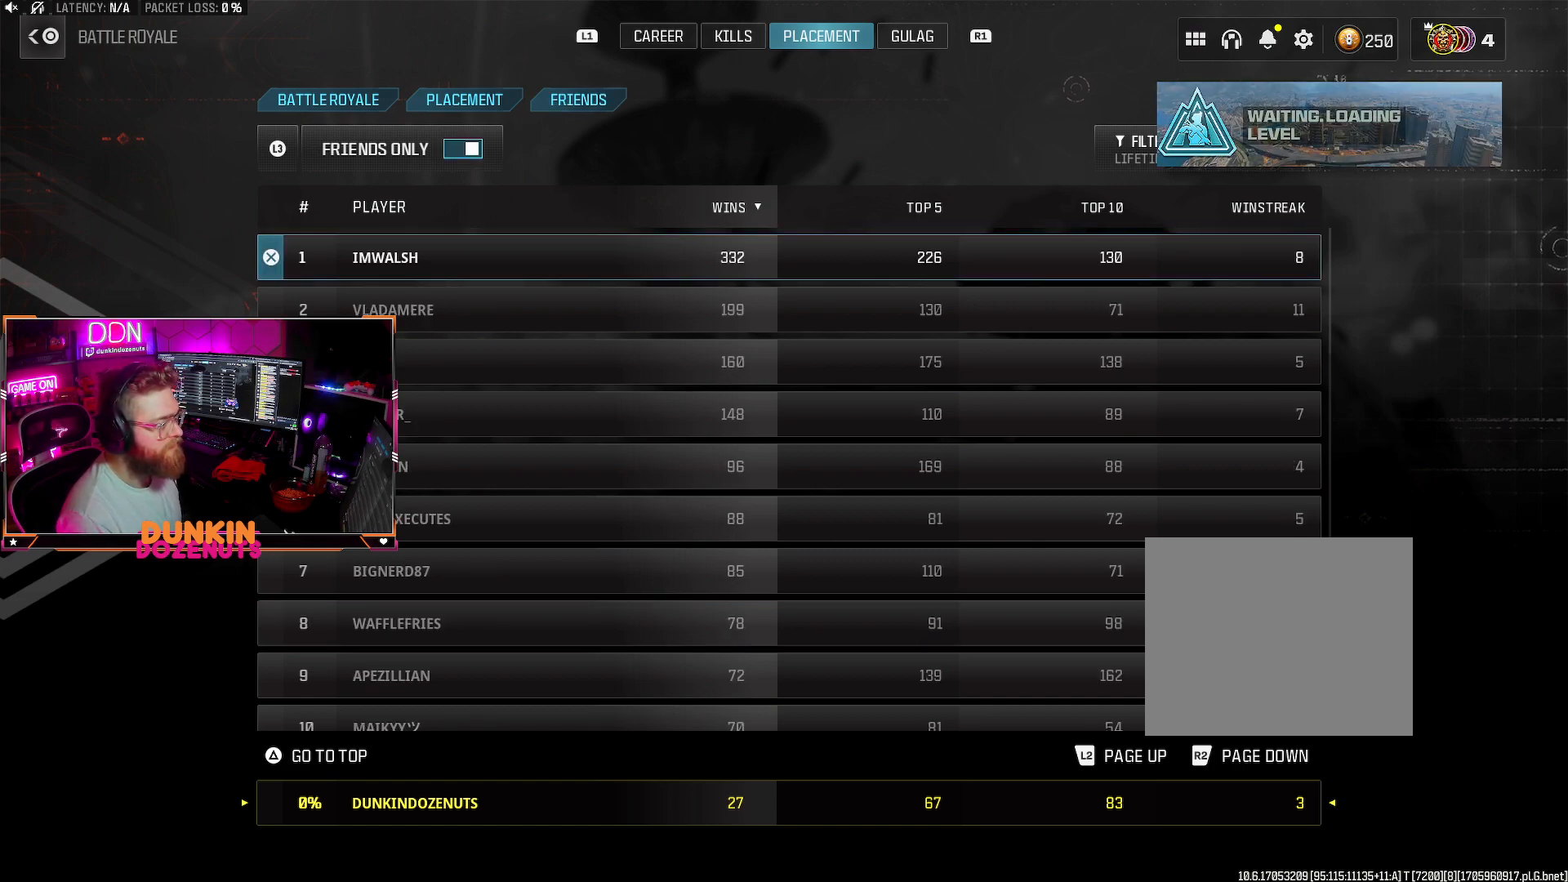
{"buttons": [], "left_stick": "center", "right_stick": "center", "events": [[117, "DPAD_DOWN", "down"], [250, "DPAD_DOWN", "up"], [333, "DPAD_DOWN", "down"], [467, "DPAD_DOWN", "up"]]}
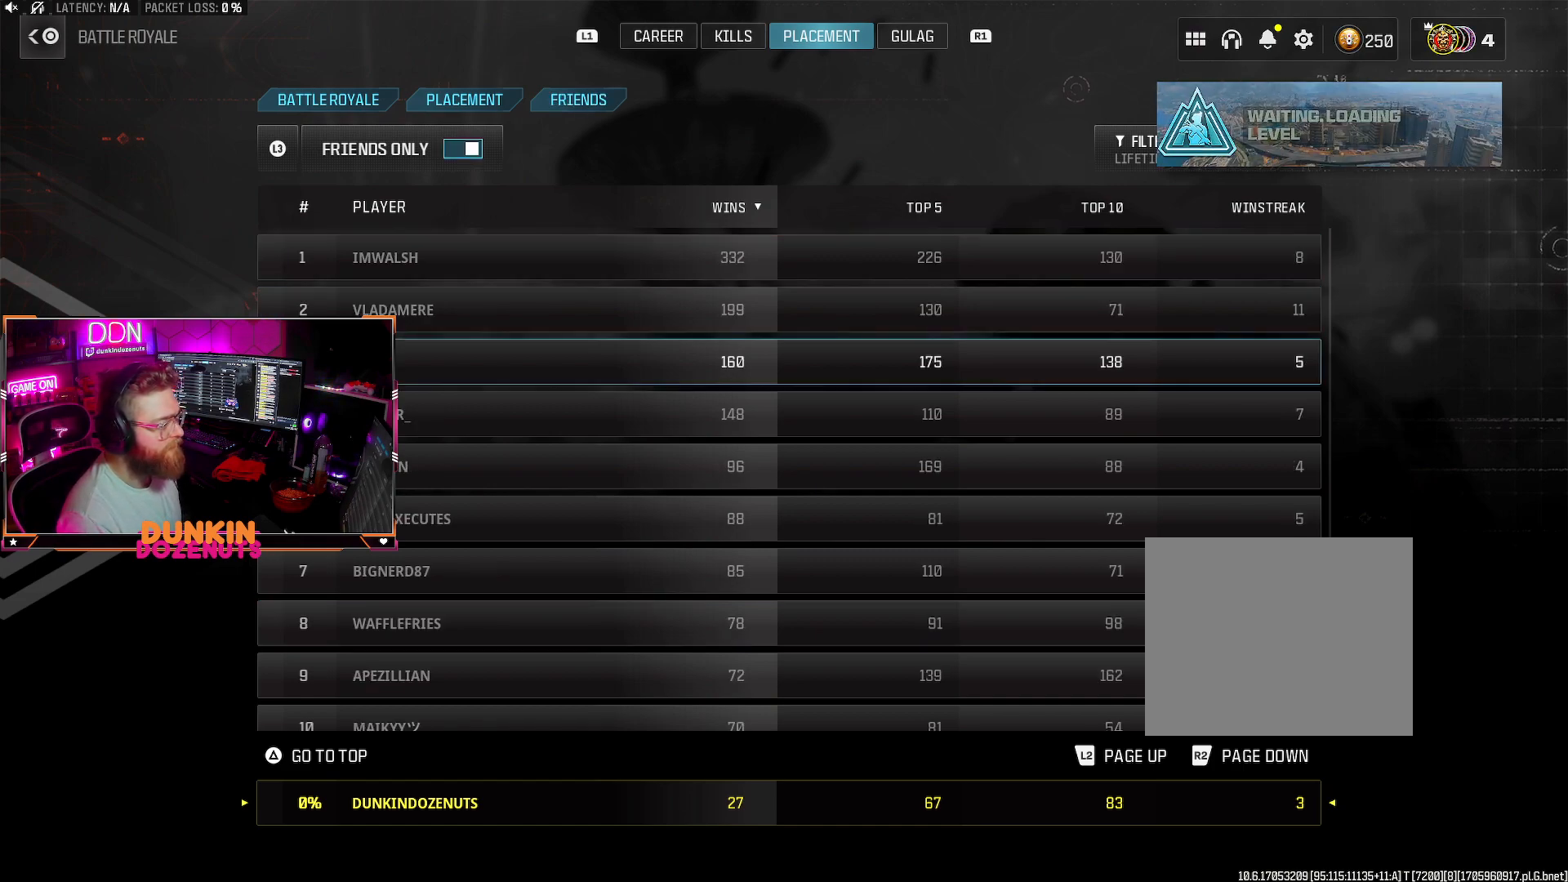
{"buttons": [], "left_stick": "center", "right_stick": "center", "events": [[50, "DPAD_DOWN", "down"], [133, "DPAD_DOWN", "up"], [217, "DPAD_DOWN", "down"], [317, "DPAD_DOWN", "up"], [383, "DPAD_DOWN", "down"], [467, "DPAD_DOWN", "up"]]}
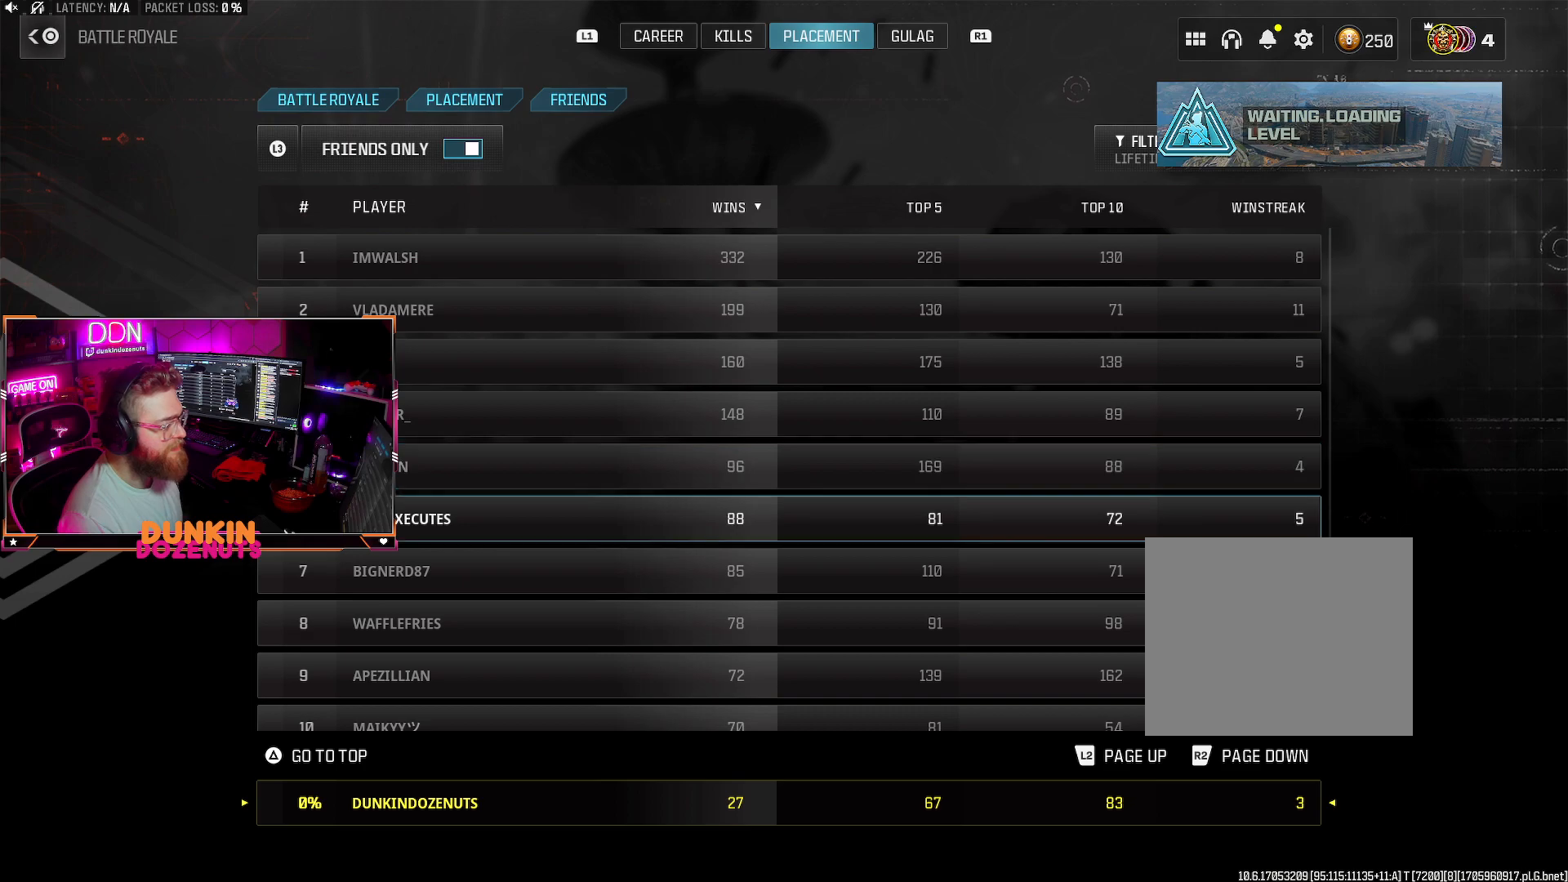
{"buttons": [], "left_stick": "center", "right_stick": "center", "events": [[50, "DPAD_DOWN", "down"], [150, "DPAD_DOWN", "up"], [317, "DPAD_DOWN", "down"], [400, "DPAD_DOWN", "up"]]}
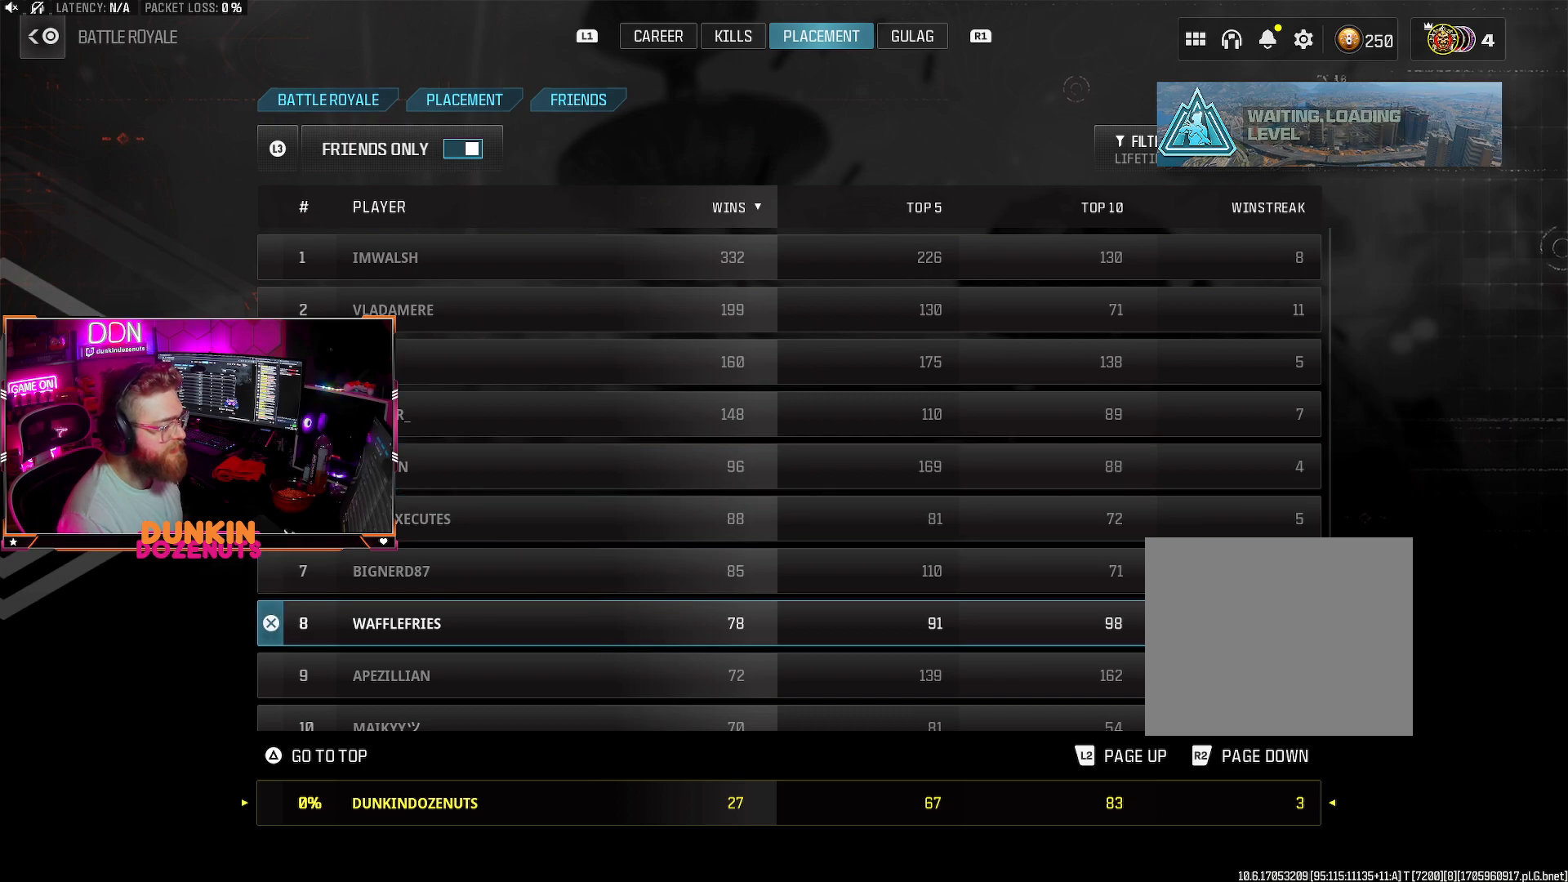
{"buttons": [], "left_stick": "center", "right_stick": "center", "events": [[17, "DPAD_DOWN", "down"], [117, "DPAD_DOWN", "up"], [183, "DPAD_DOWN", "down"], [333, "DPAD_DOWN", "up"]]}
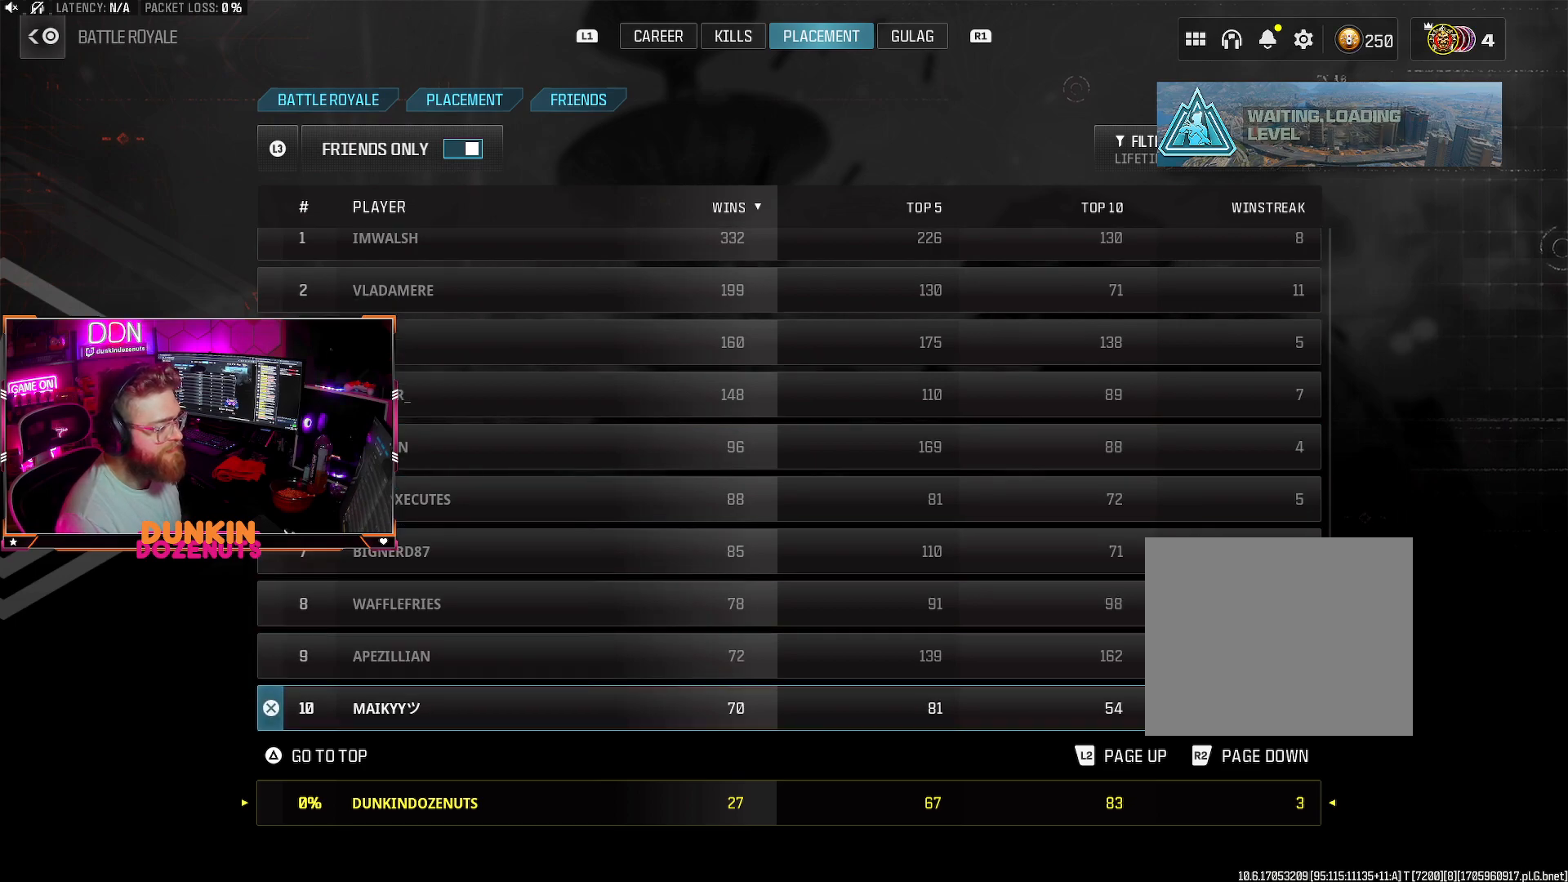
{"buttons": [], "left_stick": "center", "right_stick": "center", "events": [[17, "CIRCLE", "down"], [150, "CIRCLE", "up"]]}
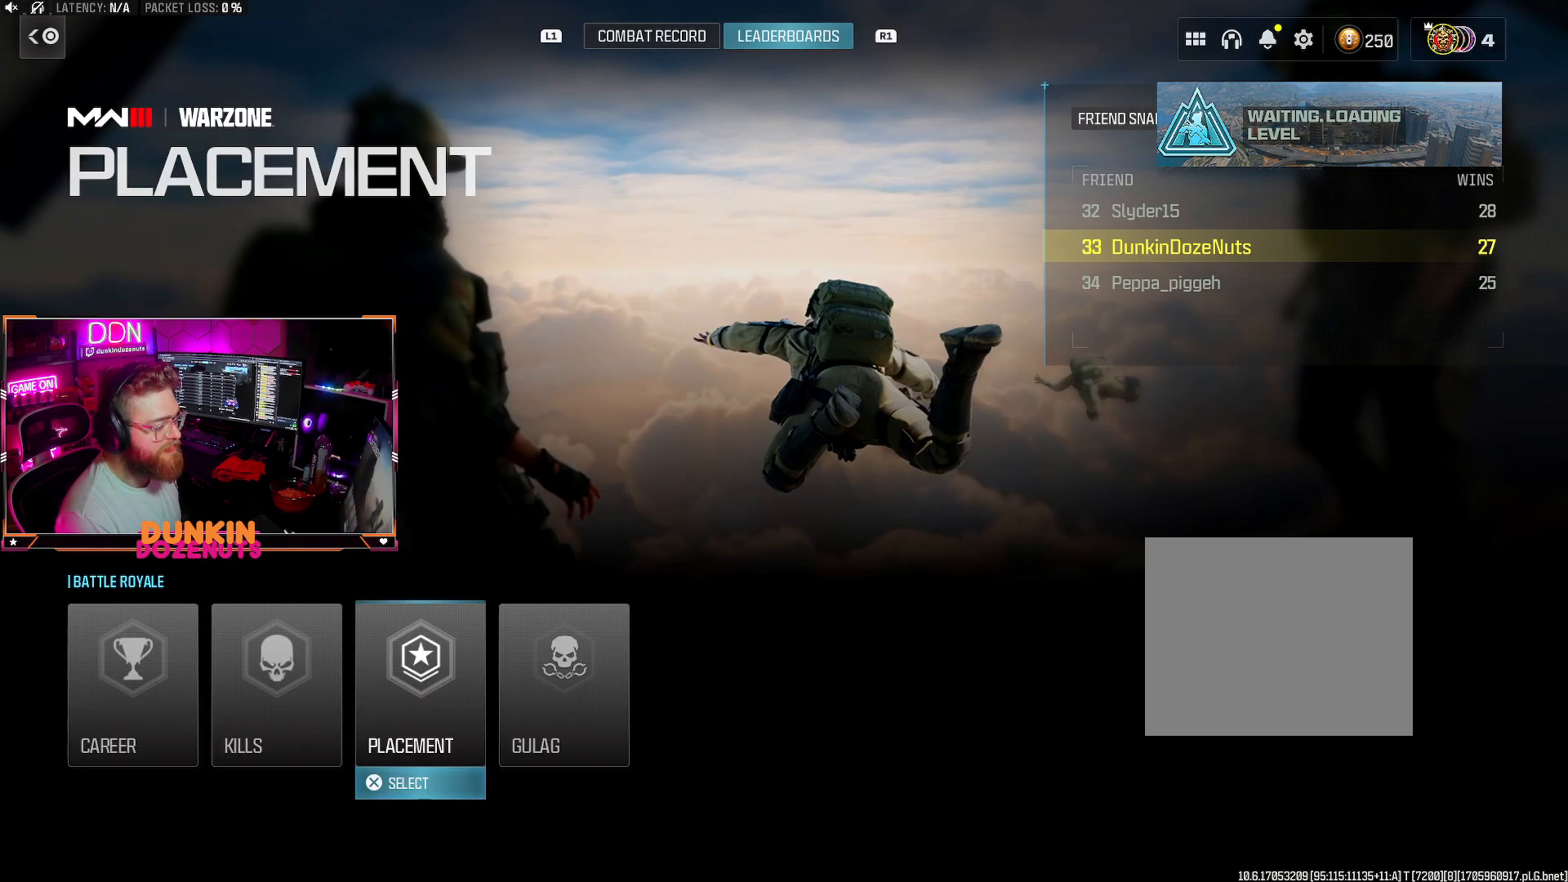
{"buttons": [], "left_stick": "center", "right_stick": "center", "events": [[167, "CIRCLE", "down"], [283, "CIRCLE", "up"]]}
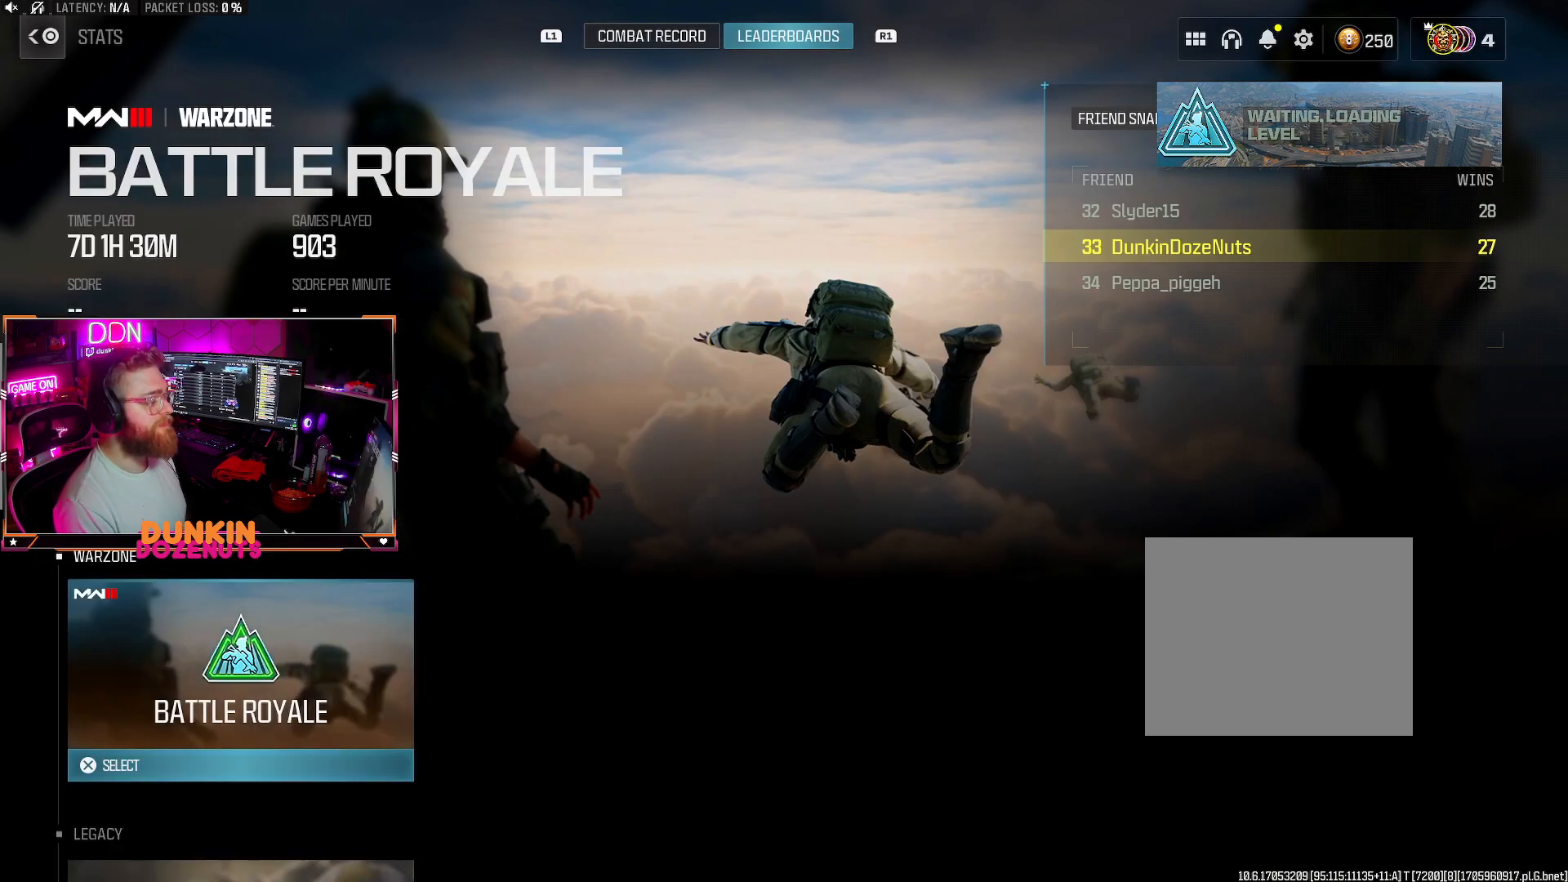
{"buttons": [], "left_stick": "center", "right_stick": "center", "events": []}
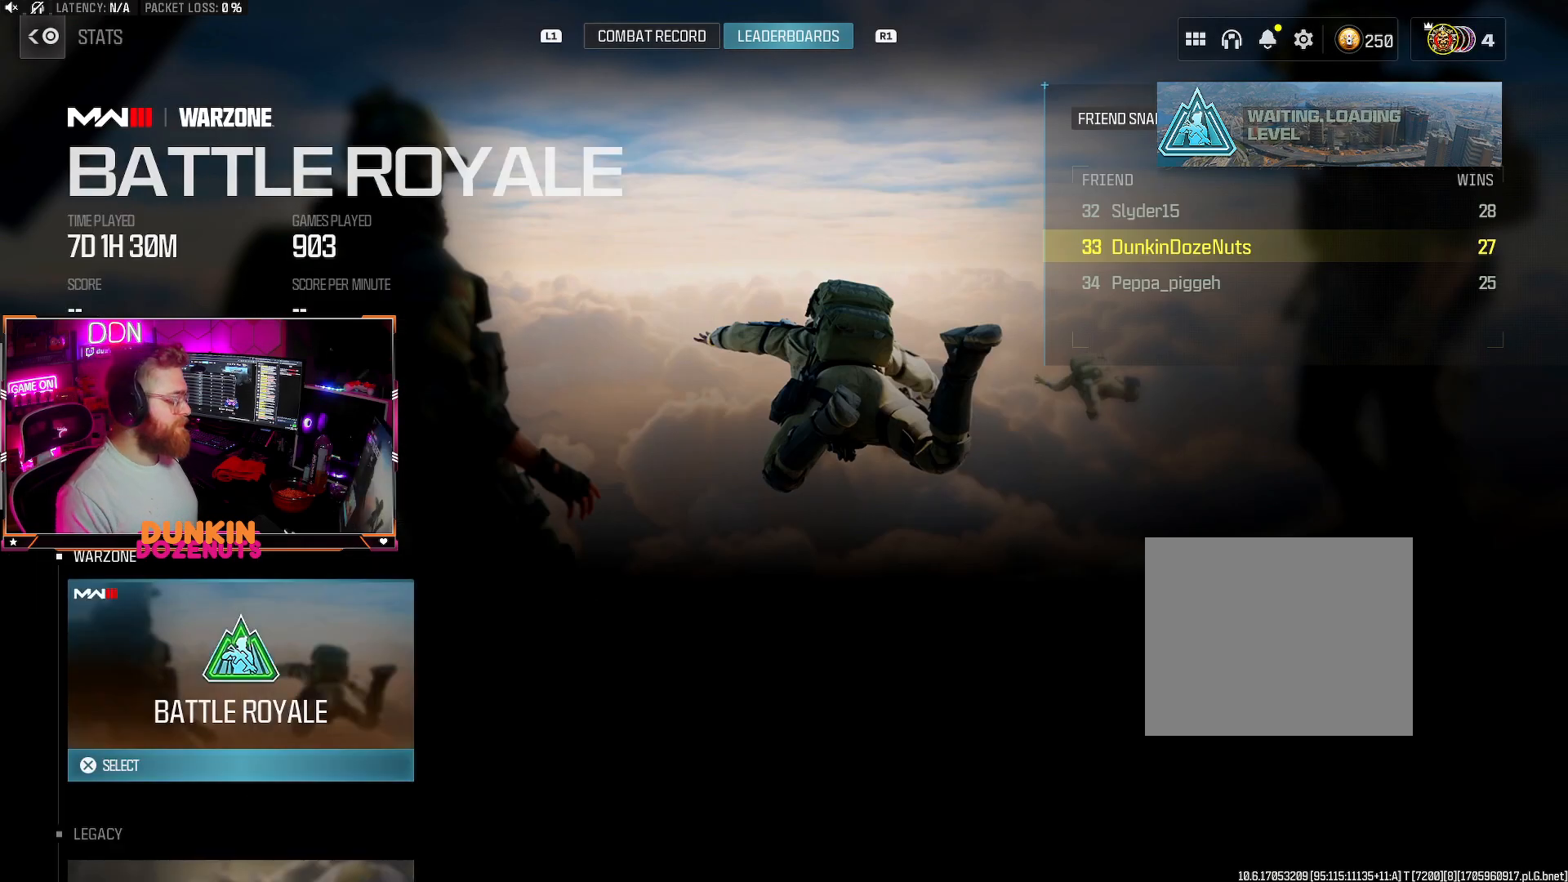
{"buttons": [], "left_stick": "center", "right_stick": "center", "events": [[100, "CIRCLE", "down"], [233, "CIRCLE", "up"]]}
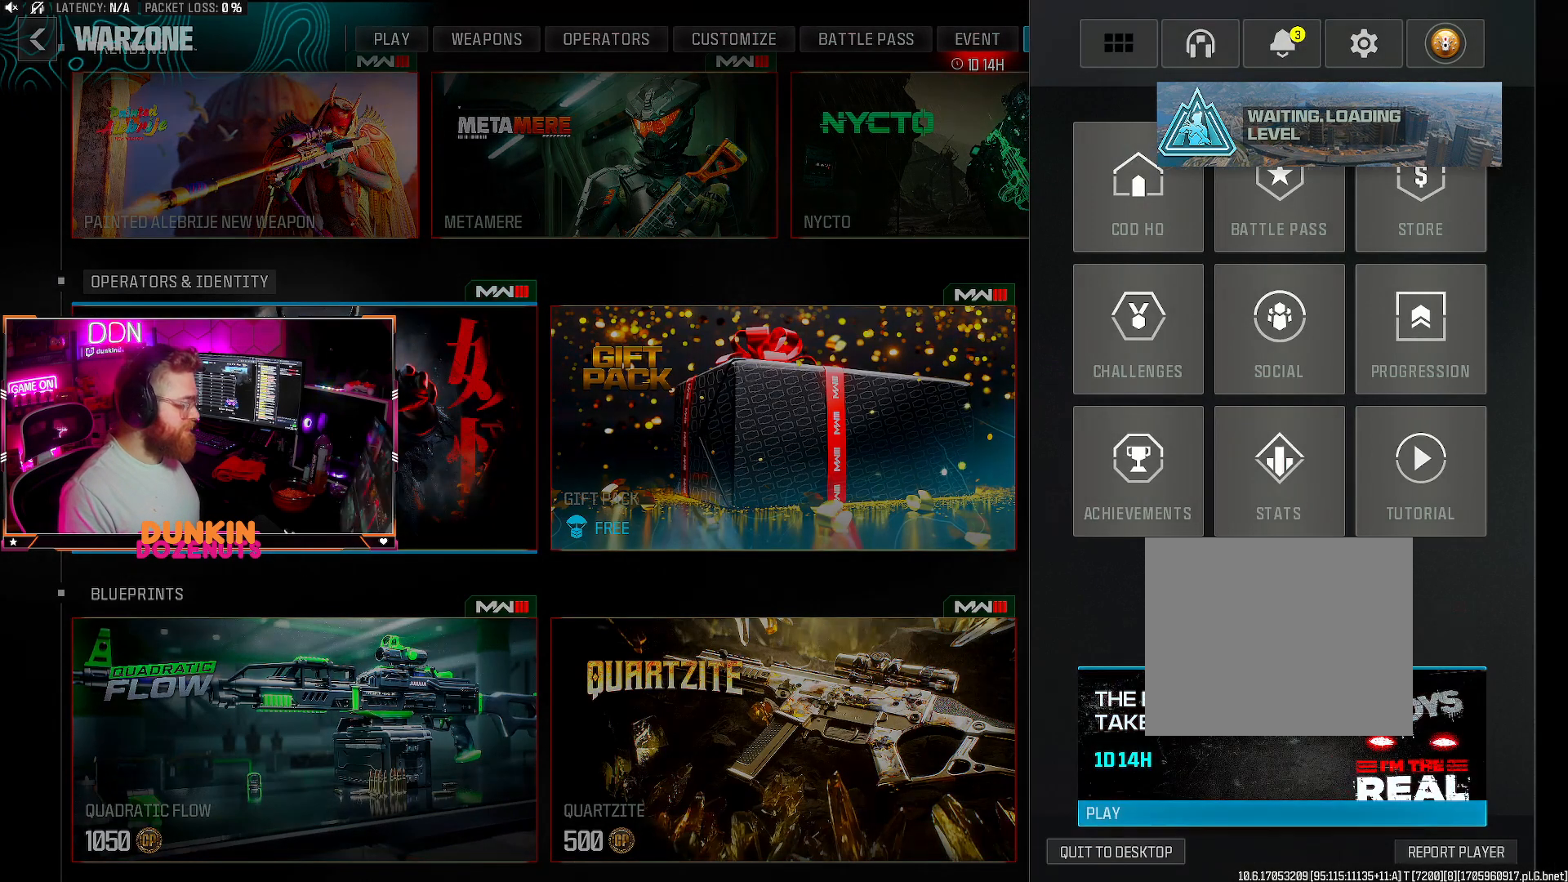
{"buttons": [], "left_stick": "center", "right_stick": "center", "events": [[317, "CIRCLE", "down"], [433, "CIRCLE", "up"]]}
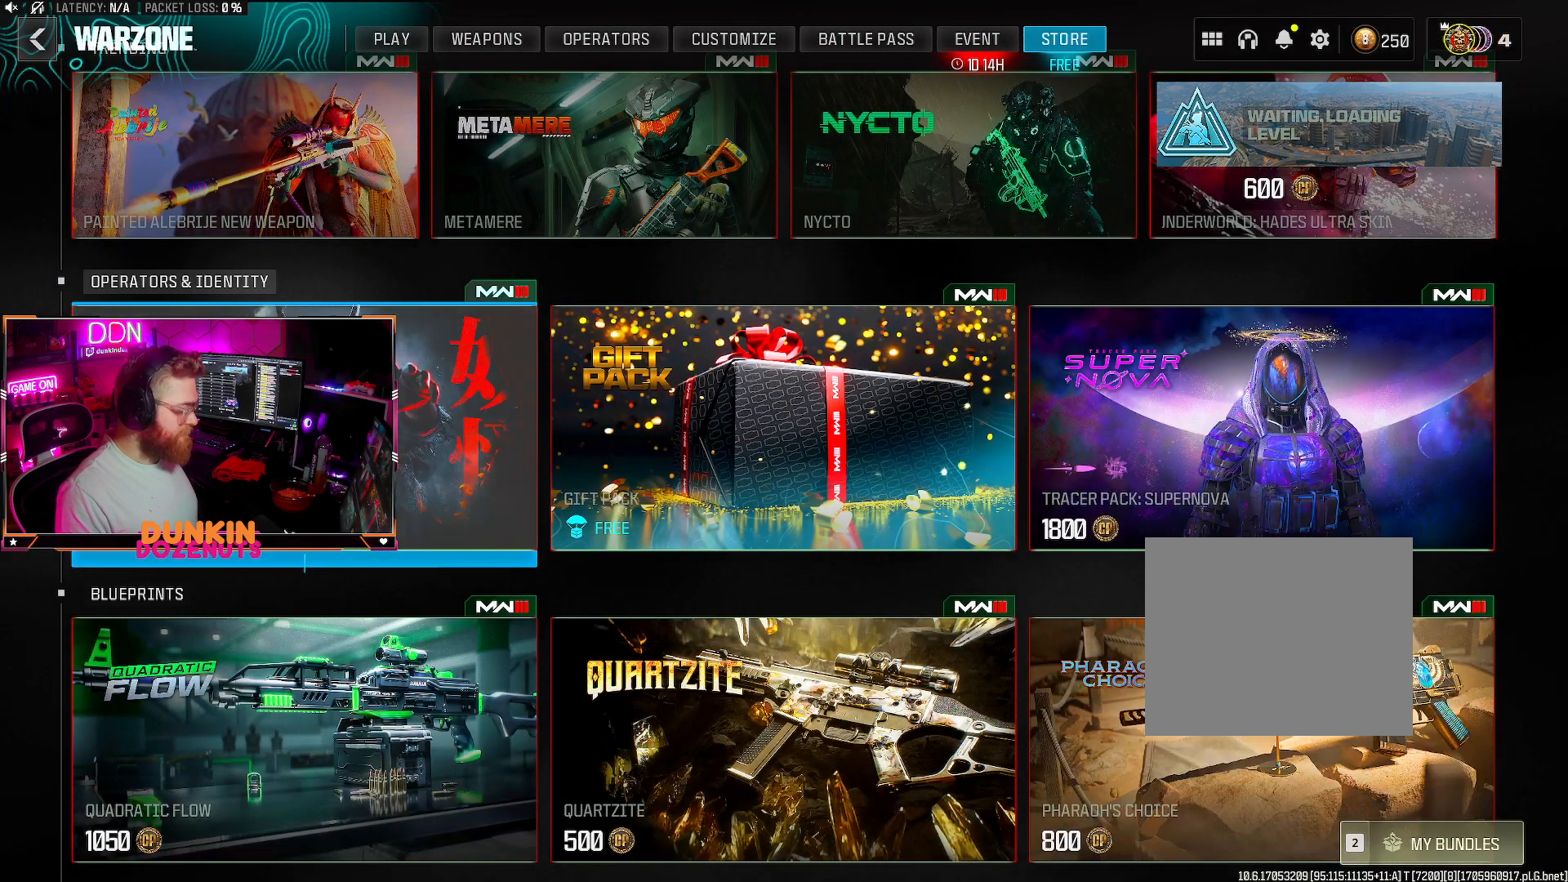
{"buttons": [], "left_stick": "center", "right_stick": "center", "events": [[217, "CIRCLE", "down"], [350, "CIRCLE", "up"]]}
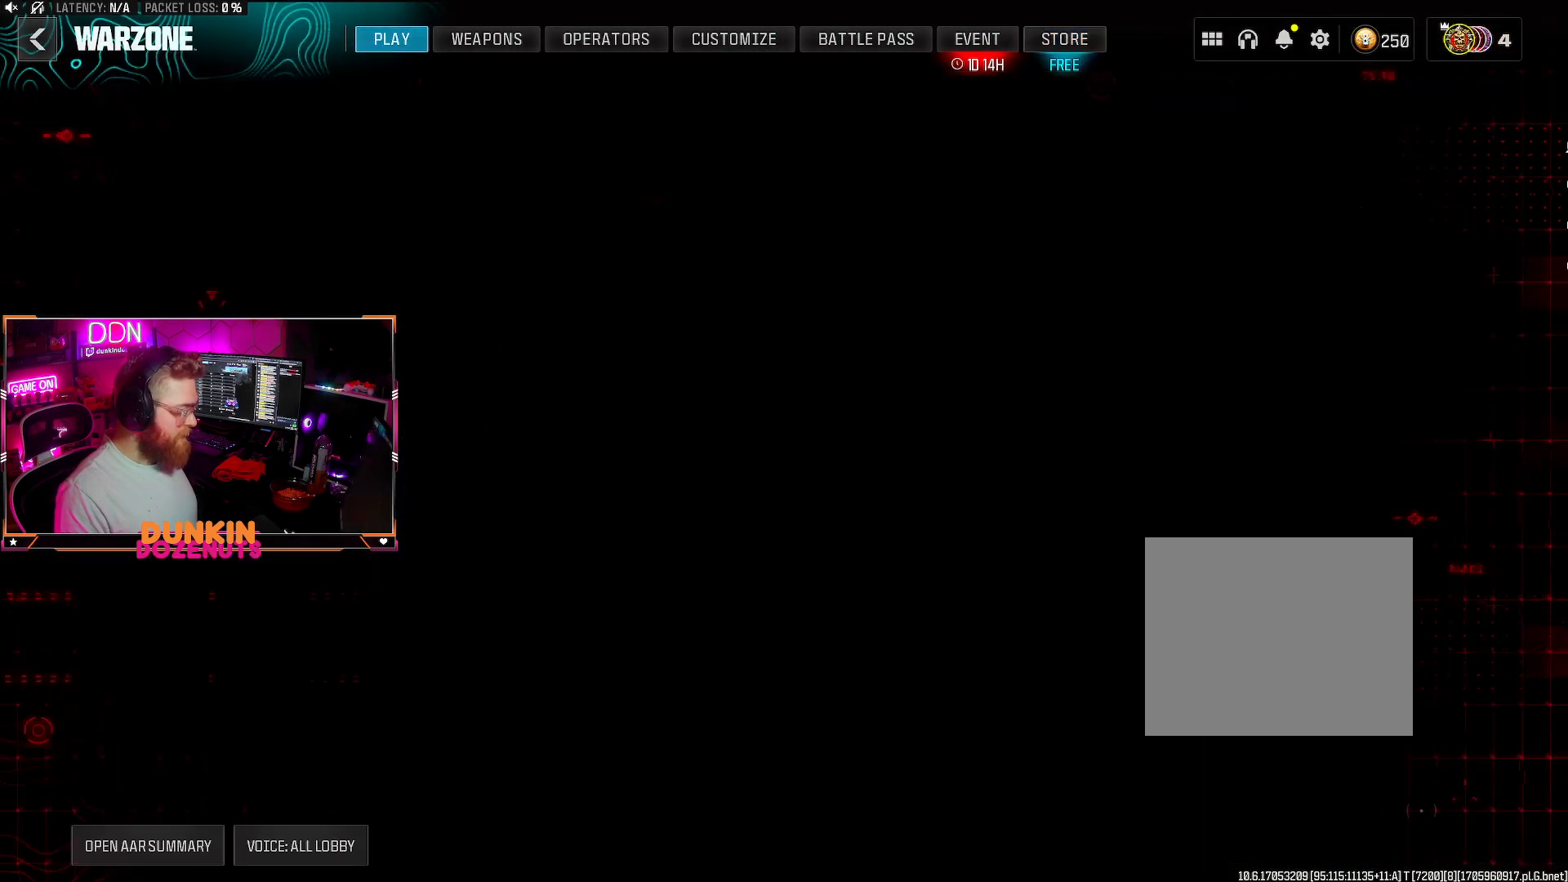
{"buttons": [], "left_stick": "center", "right_stick": "center", "events": []}
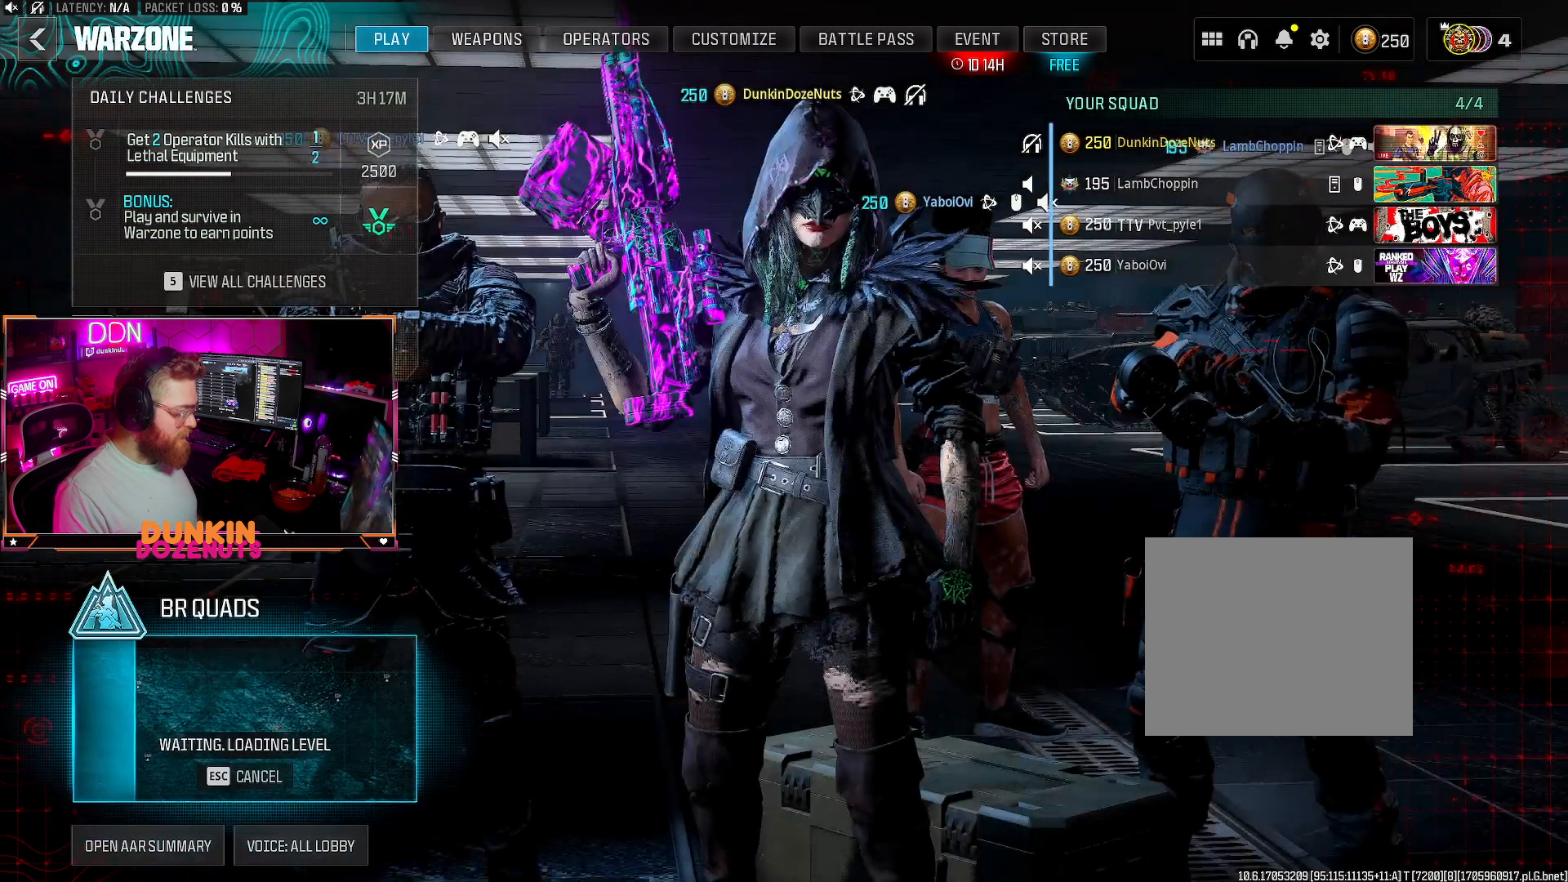
{"buttons": [], "left_stick": "center", "right_stick": "center", "events": []}
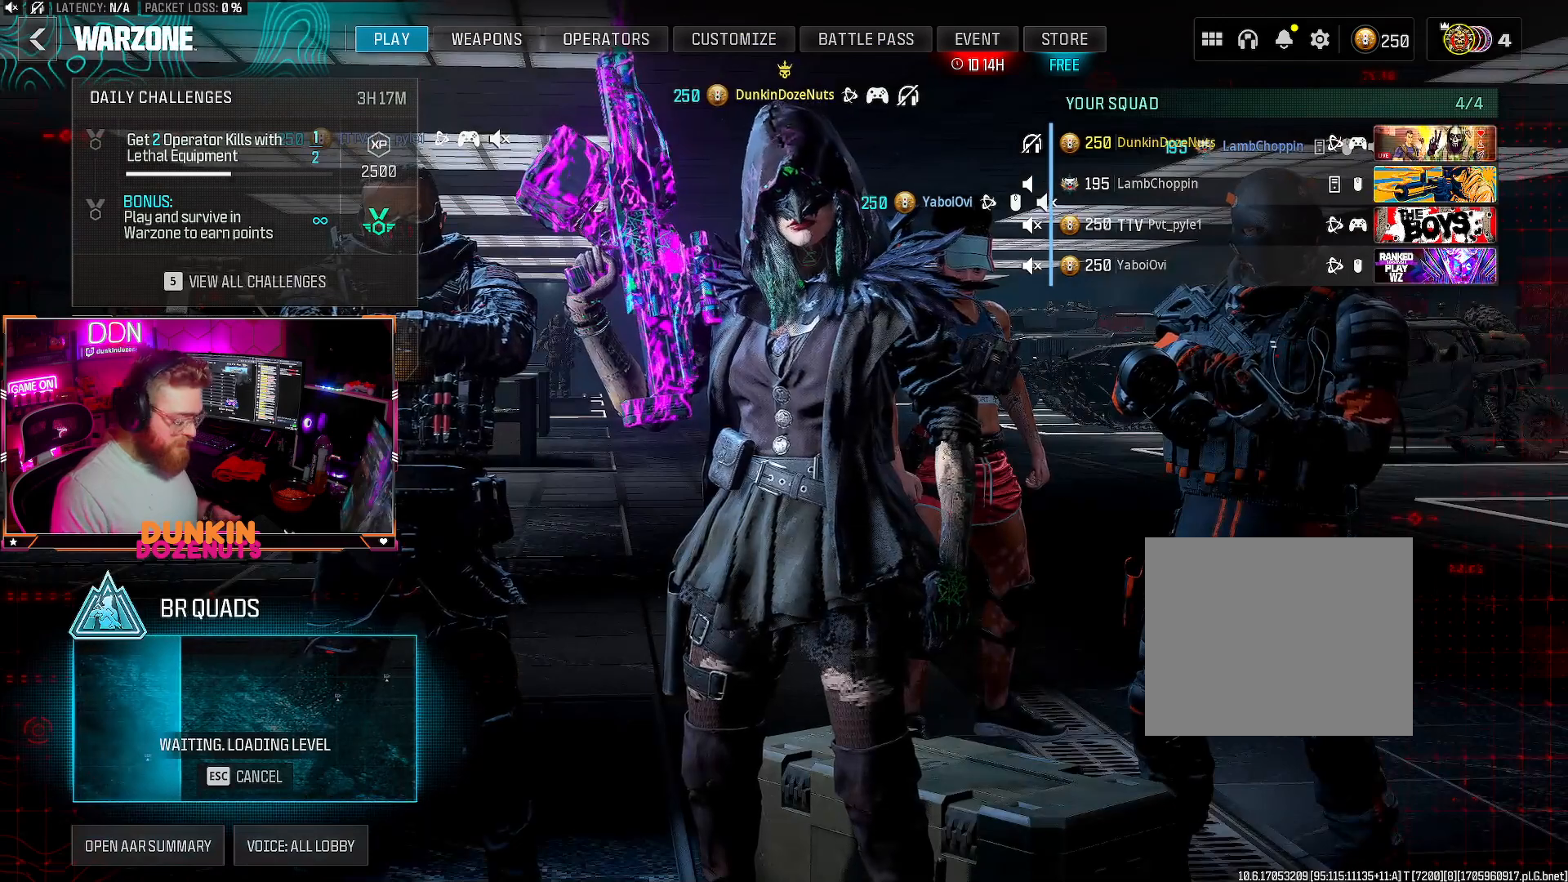
{"buttons": [], "left_stick": "center", "right_stick": "center", "events": []}
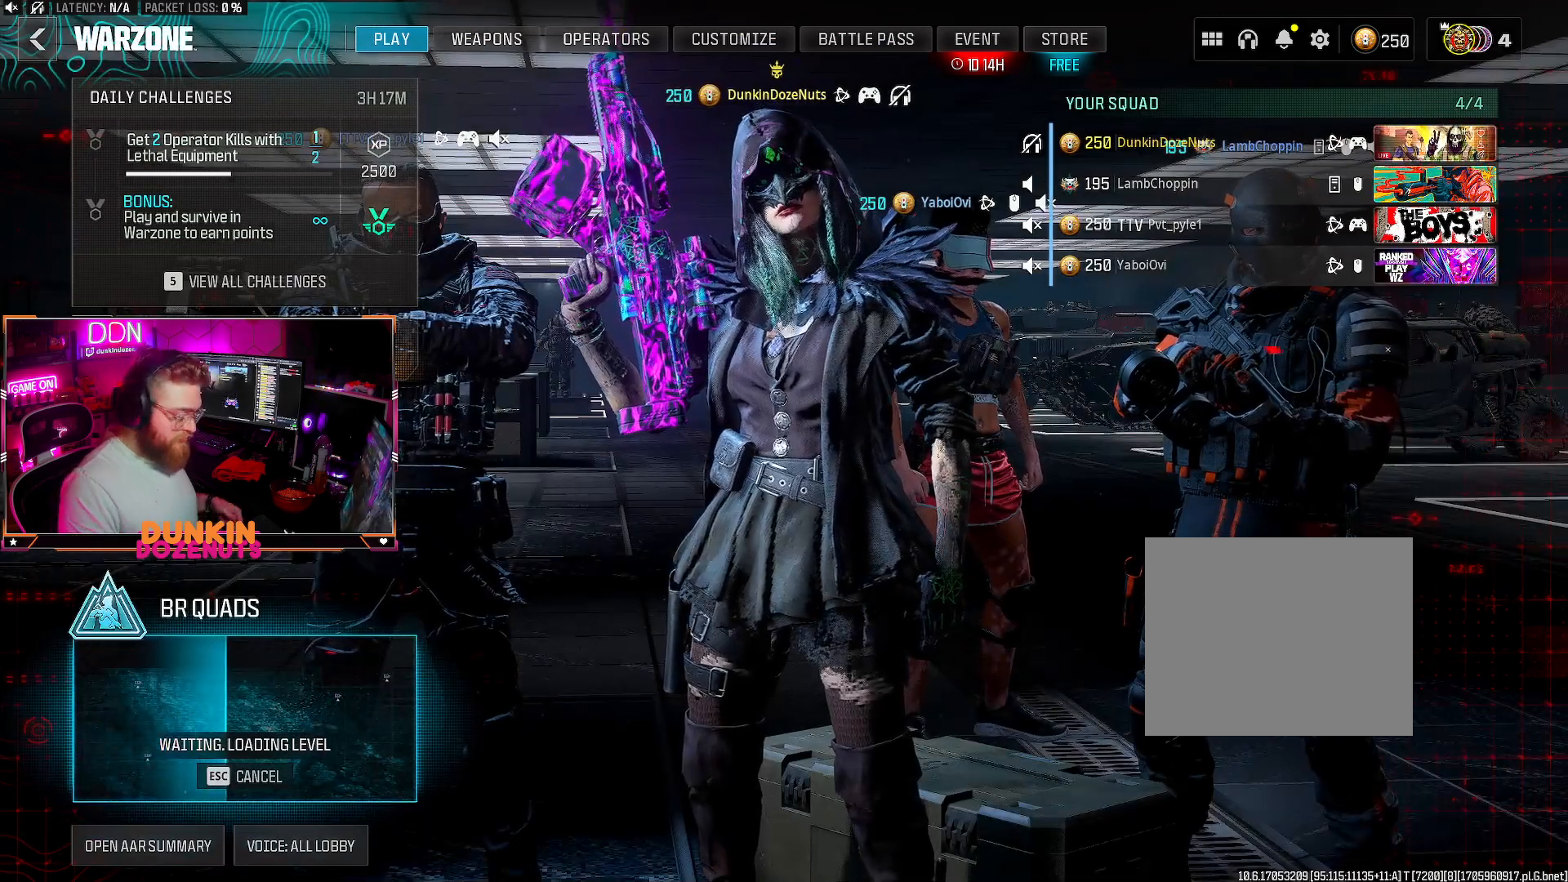
{"buttons": [], "left_stick": "center", "right_stick": "center", "events": [[133, "DPAD_UP", "down"], [150, "DPAD_UP", "up"]]}